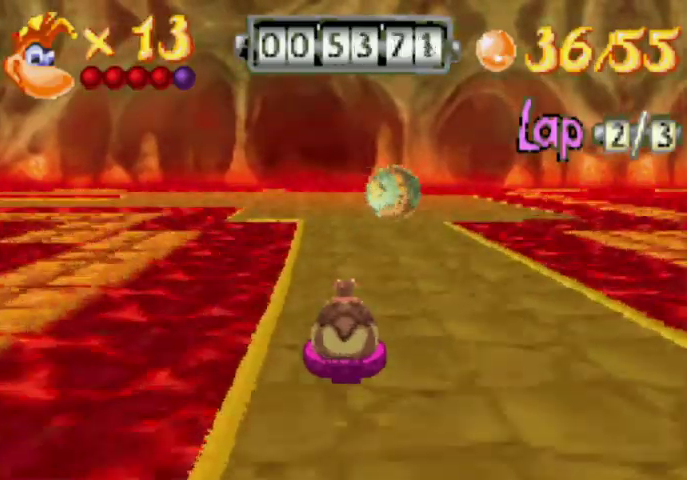
Gameplay with a controller (Xbox layout); each line is a JSON object with the inputs held at the frame after it. "events" lists button and stick changes between this image and that frame as [ms after this image, input, new state], when the widget could be followed in between. Not read: A L3 R3 left_stick right_stick.
{"buttons": ["L1", "DPAD_UP", "DPAD_LEFT"], "events": [[67, "R1", "up"], [333, "L1", "down"], [367, "DPAD_LEFT", "down"], [500, "DPAD_UP", "down"]]}
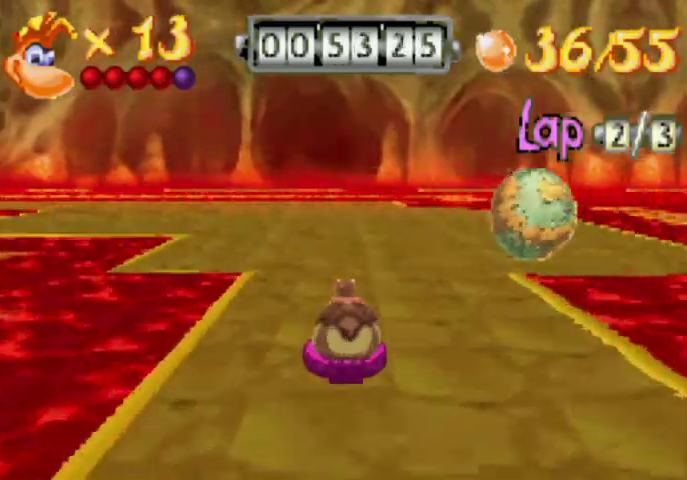
{"buttons": ["L1", "DPAD_UP", "DPAD_LEFT"], "events": [[67, "DPAD_LEFT", "up"], [67, "DPAD_UP", "up"], [133, "L1", "up"], [200, "L1", "down"], [267, "DPAD_LEFT", "down"], [300, "DPAD_UP", "down"]]}
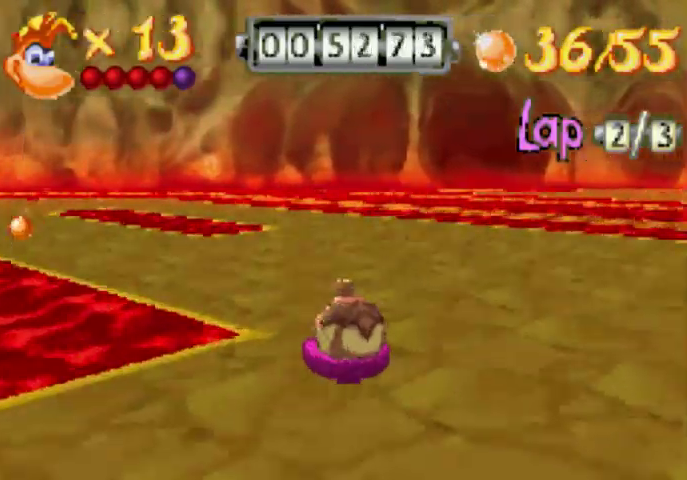
{"buttons": ["L1", "DPAD_LEFT"], "events": [[267, "DPAD_UP", "up"], [433, "DPAD_UP", "down"], [500, "DPAD_UP", "up"]]}
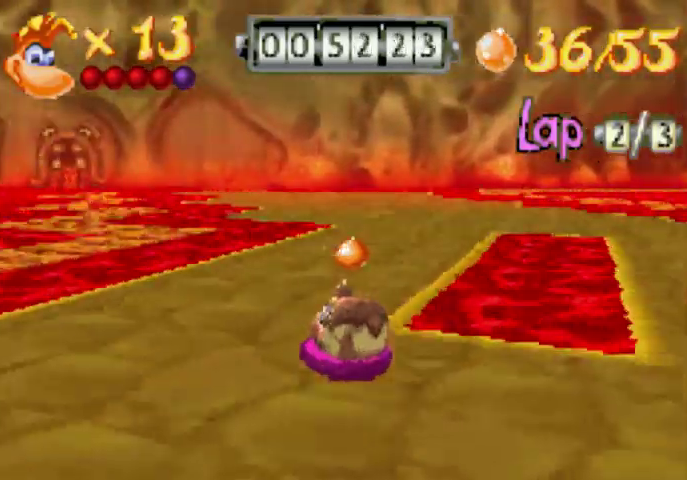
{"buttons": ["R1"], "events": [[67, "DPAD_LEFT", "up"], [67, "L1", "up"], [133, "R1", "down"], [200, "DPAD_RIGHT", "down"], [200, "DPAD_UP", "down"], [267, "DPAD_UP", "up"], [433, "DPAD_RIGHT", "up"]]}
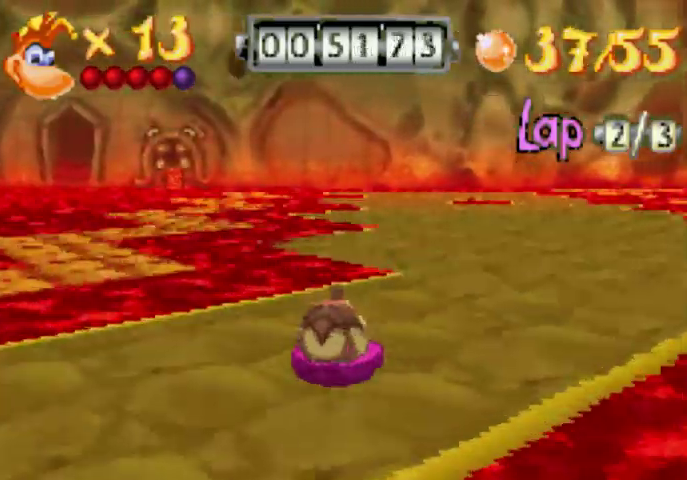
{"buttons": ["L1"], "events": [[133, "R1", "up"], [200, "L1", "down"]]}
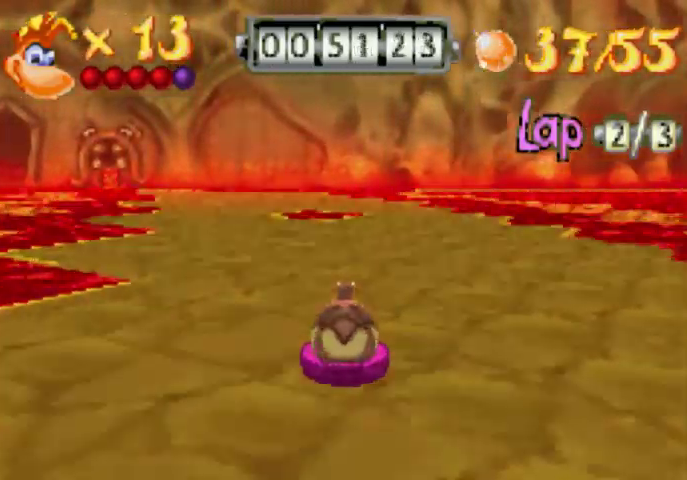
{"buttons": [], "events": [[433, "L1", "up"]]}
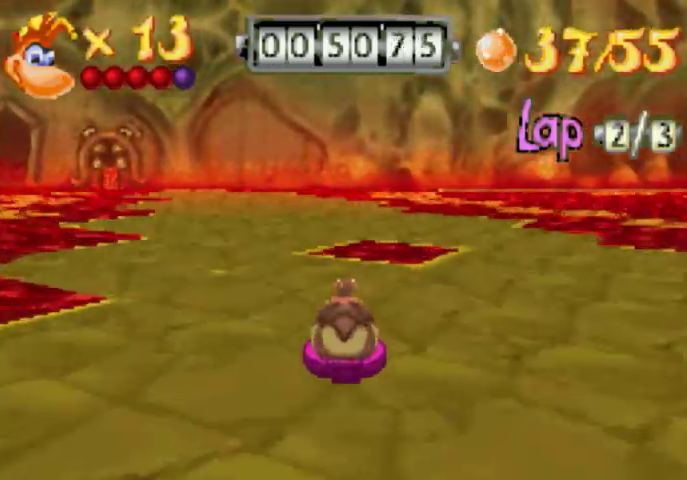
{"buttons": [], "events": []}
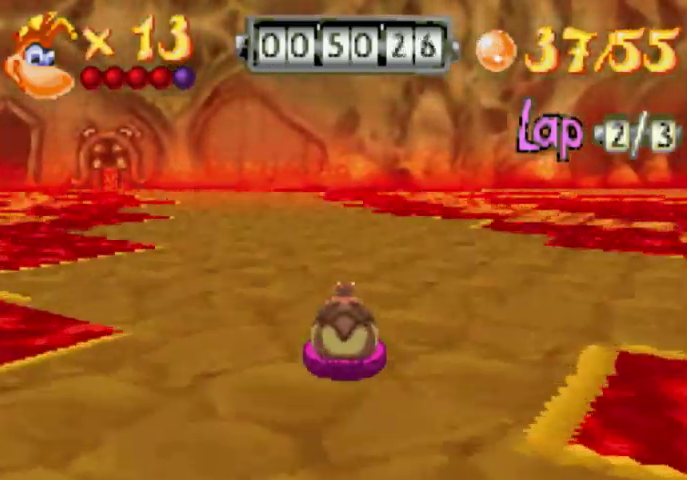
{"buttons": [], "events": [[300, "L1", "down"], [433, "L1", "up"]]}
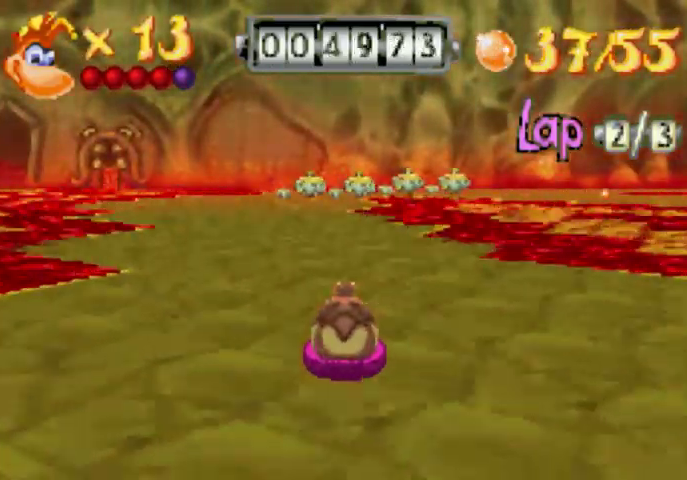
{"buttons": [], "events": []}
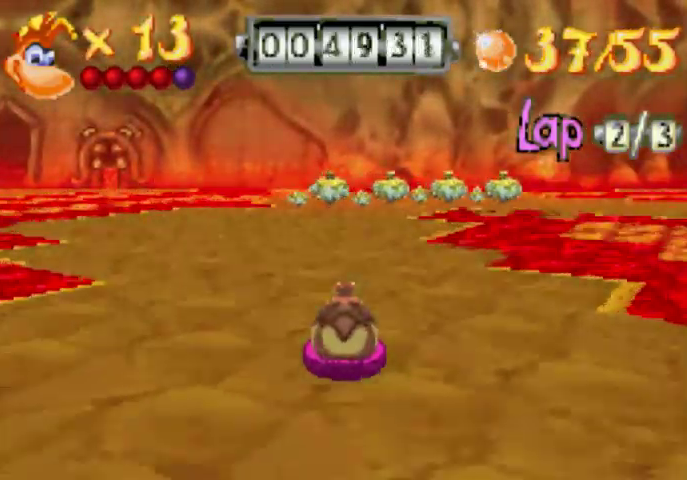
{"buttons": ["R1", "DPAD_RIGHT"], "events": [[300, "DPAD_RIGHT", "down"], [333, "R1", "down"]]}
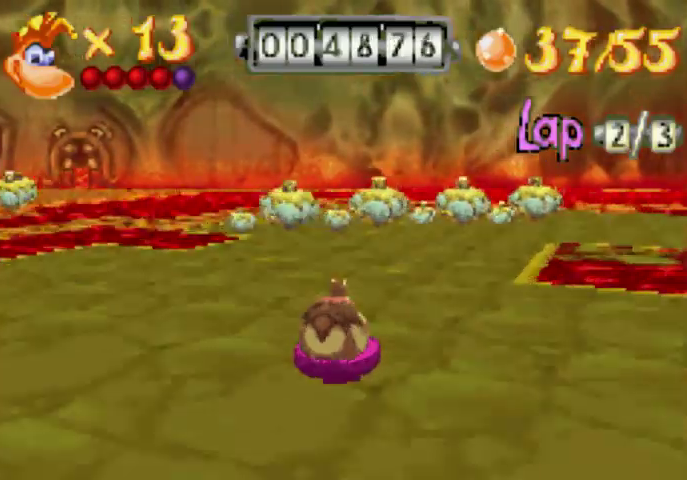
{"buttons": ["R1", "DPAD_RIGHT"], "events": []}
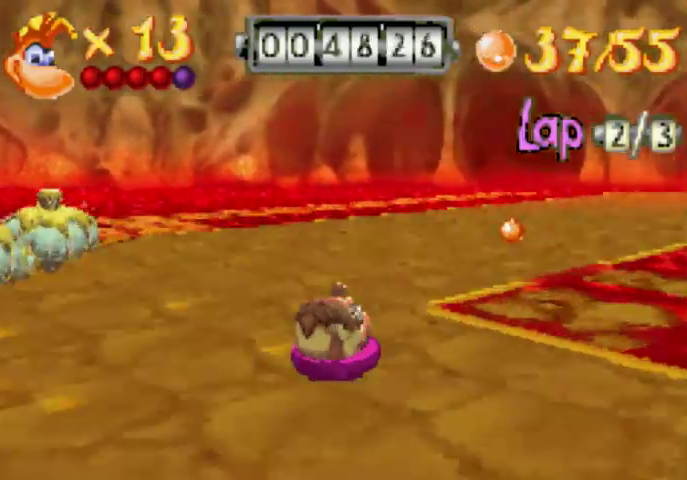
{"buttons": [], "events": [[267, "DPAD_RIGHT", "up"], [300, "R1", "up"]]}
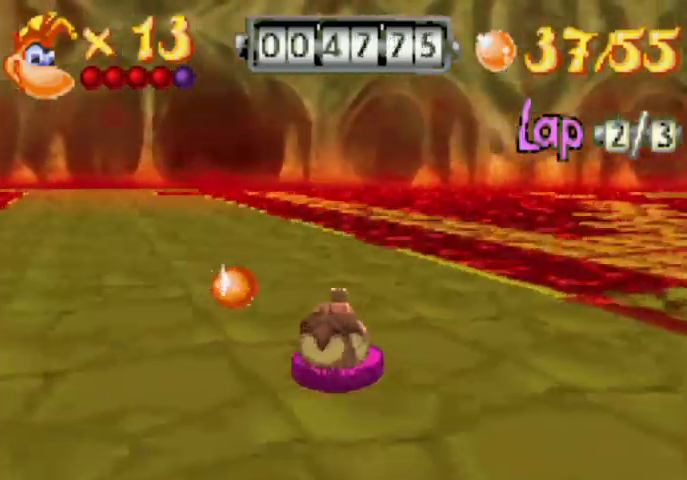
{"buttons": ["DPAD_LEFT"], "events": [[133, "DPAD_LEFT", "down"], [133, "L1", "down"], [300, "DPAD_LEFT", "up"], [300, "L1", "up"], [500, "DPAD_LEFT", "down"]]}
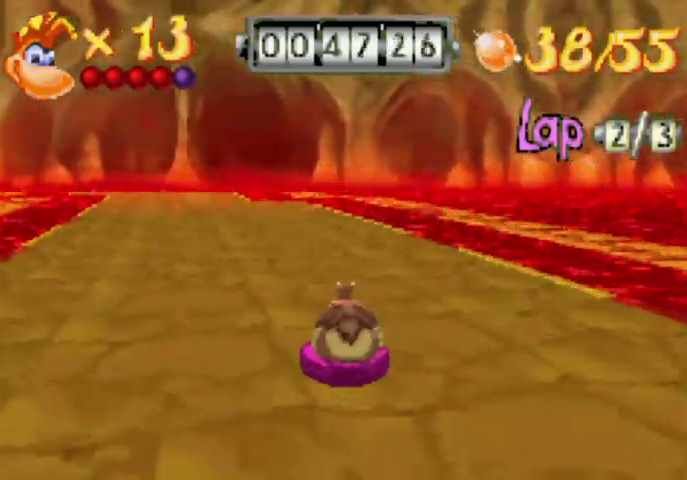
{"buttons": [], "events": [[133, "DPAD_LEFT", "up"]]}
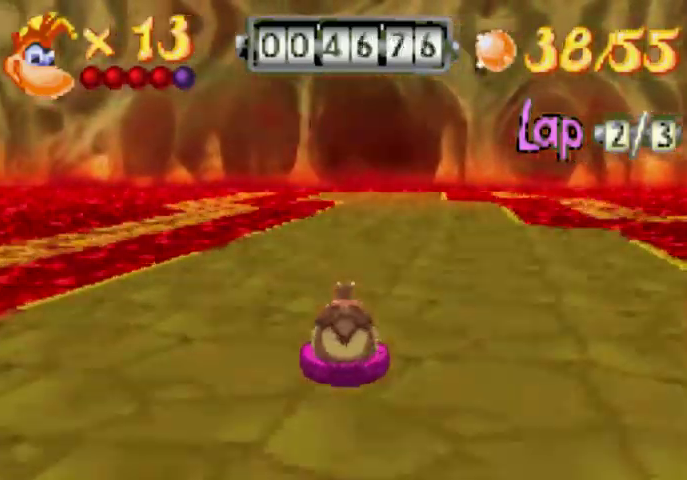
{"buttons": [], "events": [[133, "R1", "down"], [367, "R1", "up"], [433, "DPAD_RIGHT", "down"], [500, "DPAD_RIGHT", "up"]]}
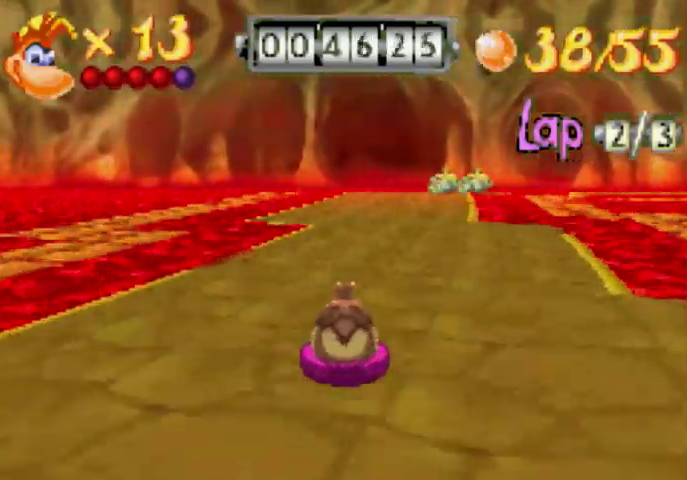
{"buttons": [], "events": []}
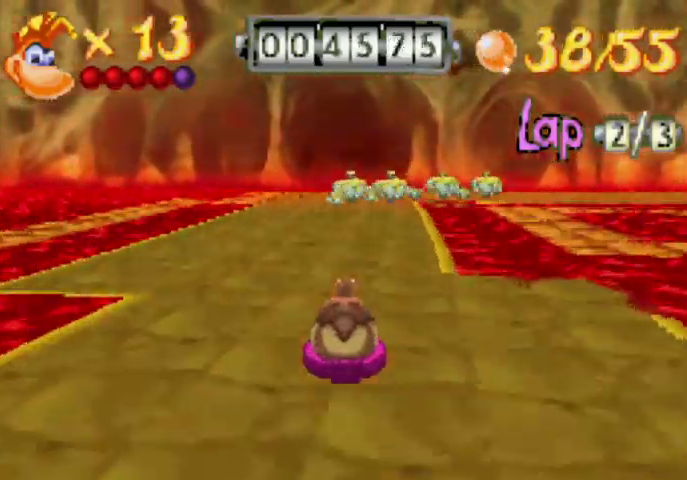
{"buttons": [], "events": []}
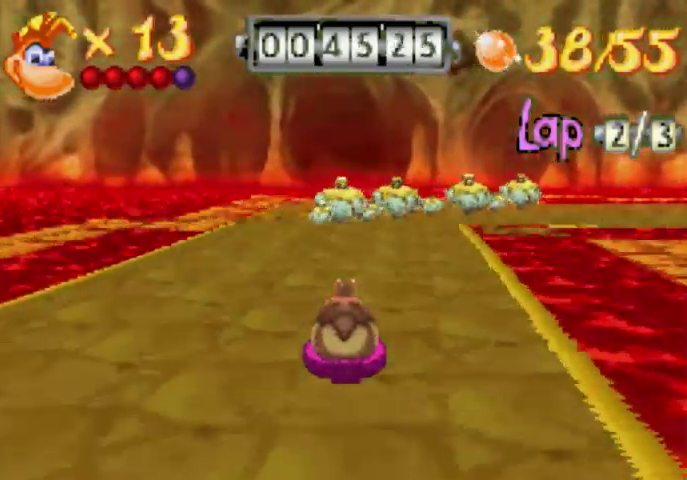
{"buttons": ["R1", "DPAD_RIGHT"], "events": [[133, "DPAD_RIGHT", "down"], [133, "R1", "down"]]}
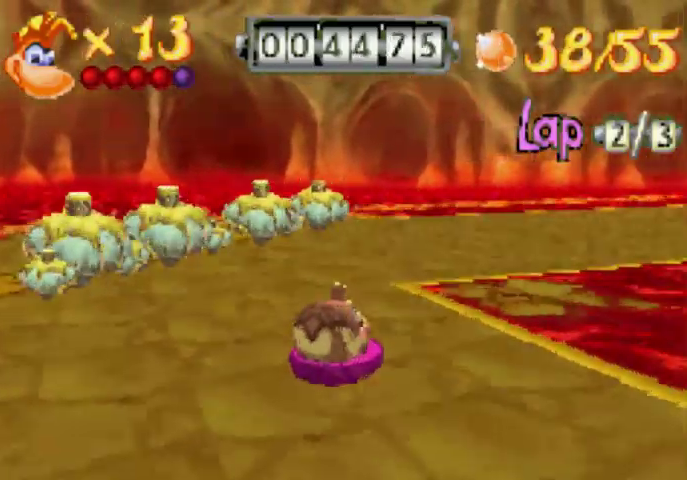
{"buttons": [], "events": [[200, "DPAD_RIGHT", "up"], [500, "R1", "up"]]}
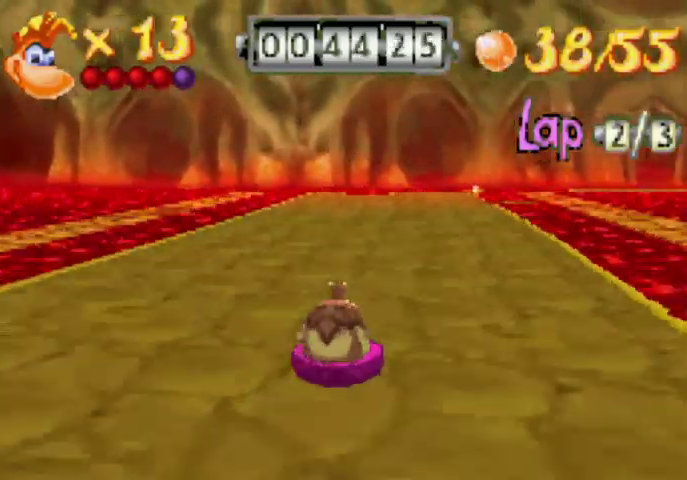
{"buttons": ["R1"], "events": [[267, "R1", "down"]]}
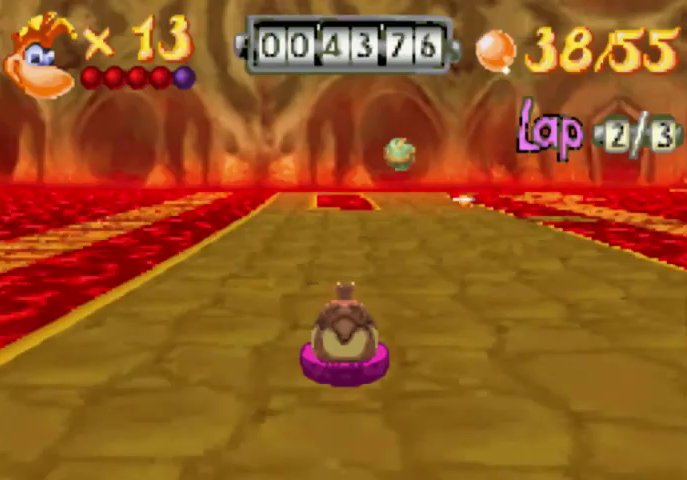
{"buttons": [], "events": [[500, "R1", "up"]]}
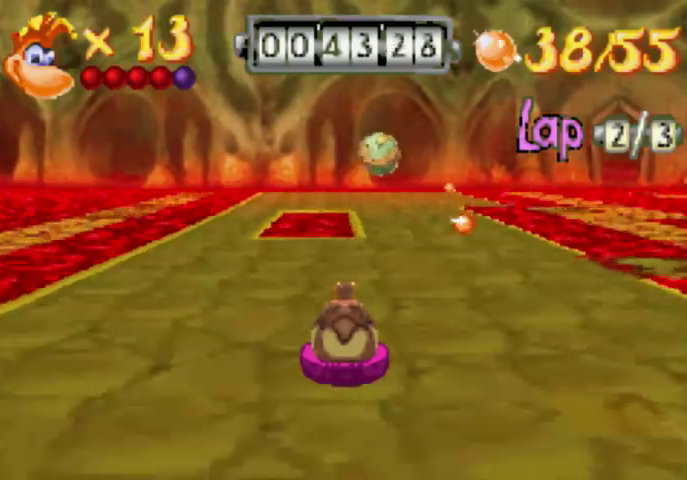
{"buttons": [], "events": []}
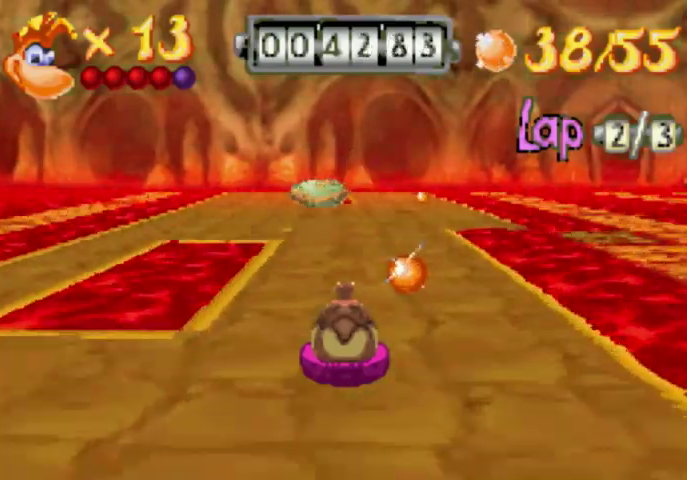
{"buttons": ["R1"], "events": [[433, "R1", "down"]]}
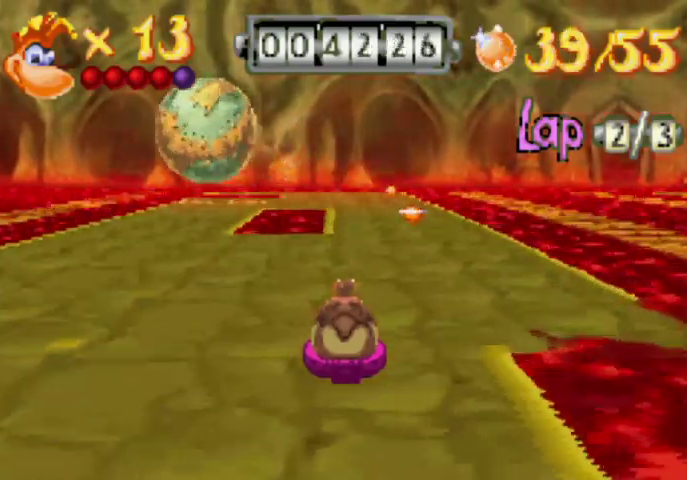
{"buttons": ["L1"], "events": [[133, "R1", "up"], [433, "L1", "down"]]}
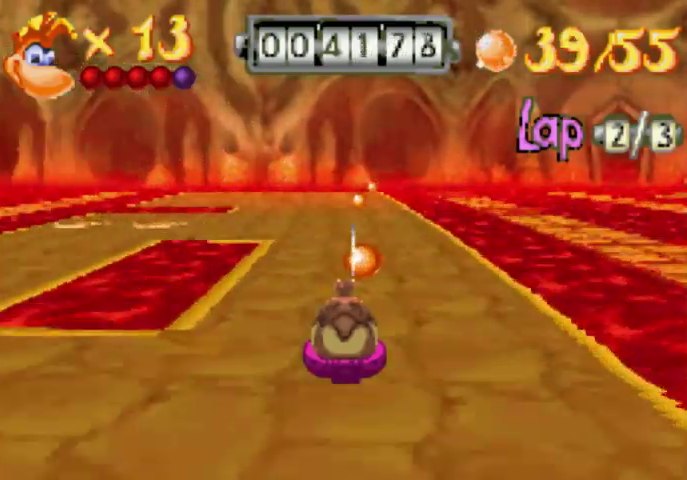
{"buttons": [], "events": [[67, "L1", "up"]]}
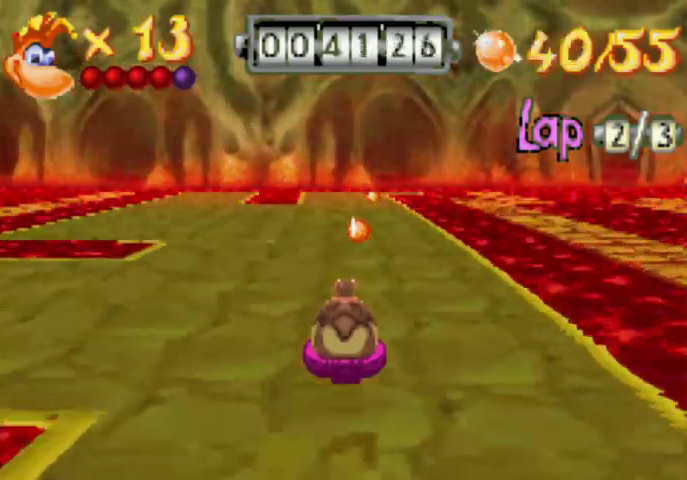
{"buttons": [], "events": []}
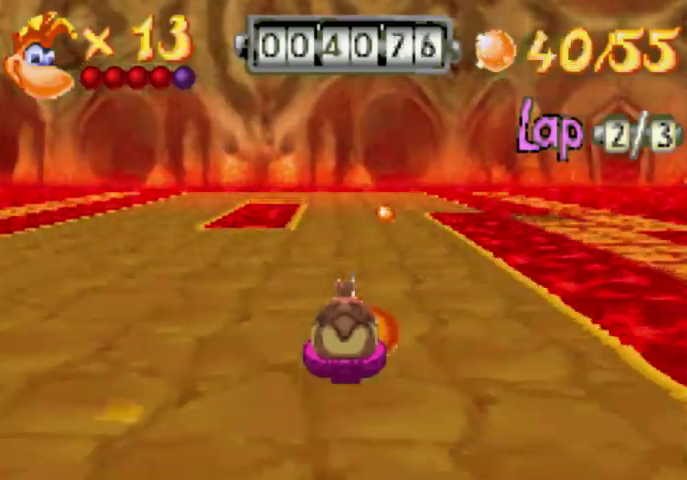
{"buttons": [], "events": [[133, "R1", "down"], [300, "R1", "up"]]}
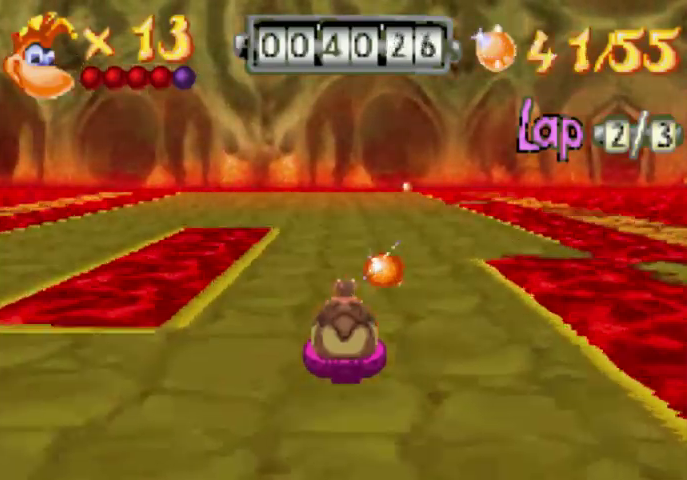
{"buttons": [], "events": []}
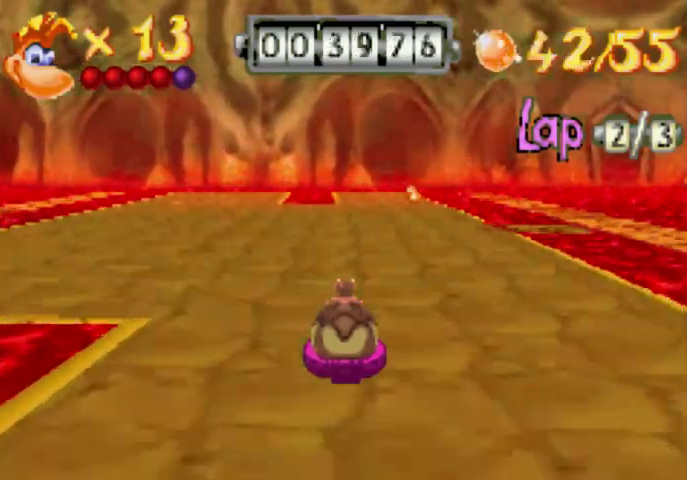
{"buttons": [], "events": [[133, "R1", "down"], [367, "R1", "up"]]}
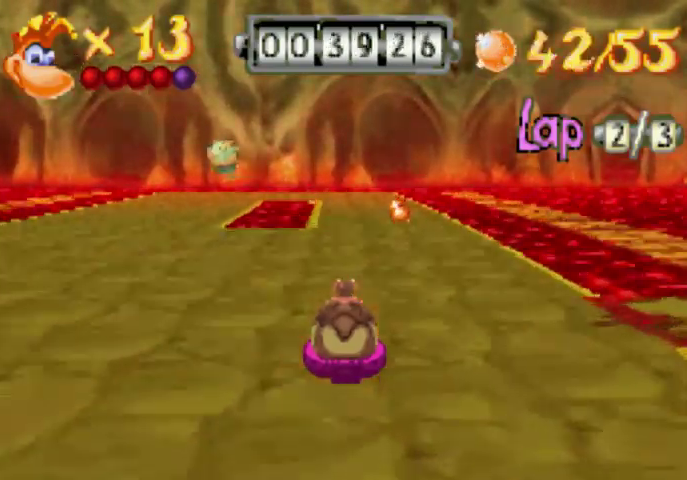
{"buttons": [], "events": []}